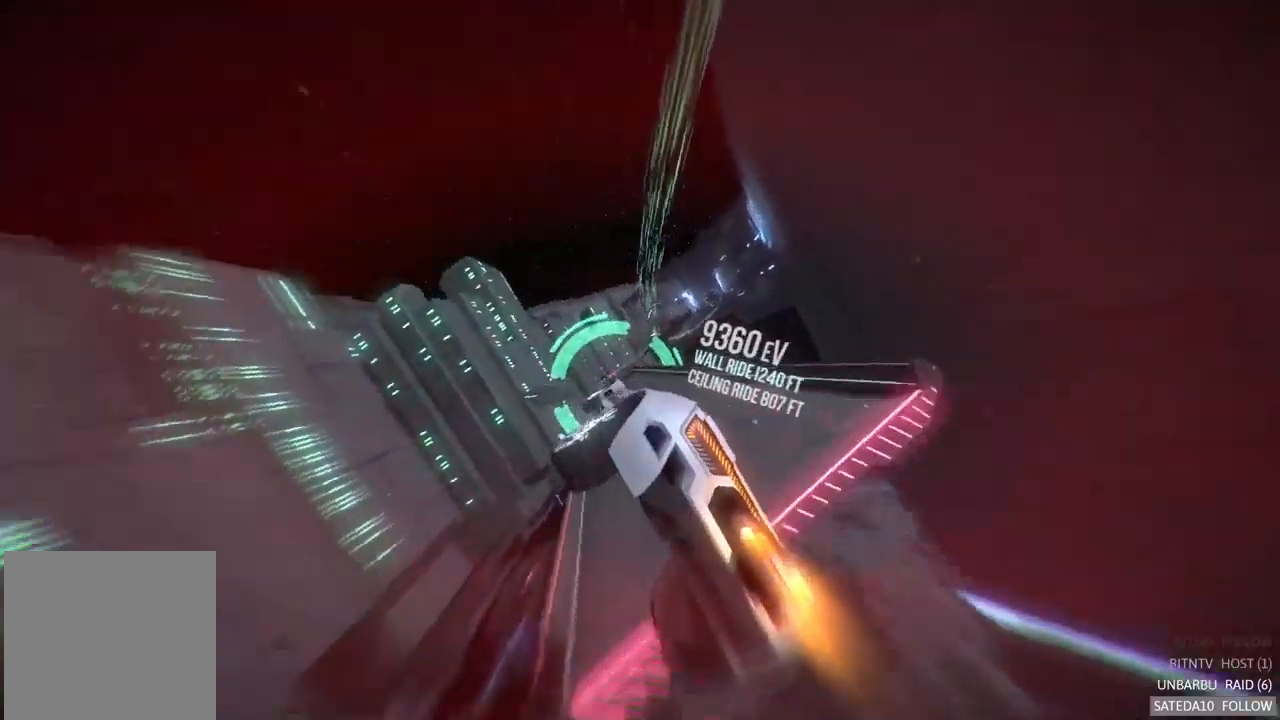
Gameplay with a controller (Xbox layout); each line is a JSON object with the inputs held at the frame after it (dt_ms = milliseconds from this image to that frame). "events" lists button and stick changes between this image and that frame as [ms after this image, input, new state], when the widget could be followed in between. Not read: A L3 R3.
{"dt_ms": 500, "buttons": ["R2"], "left_stick": "center", "right_stick": "center", "events": [[134, "left_stick", "center"]]}
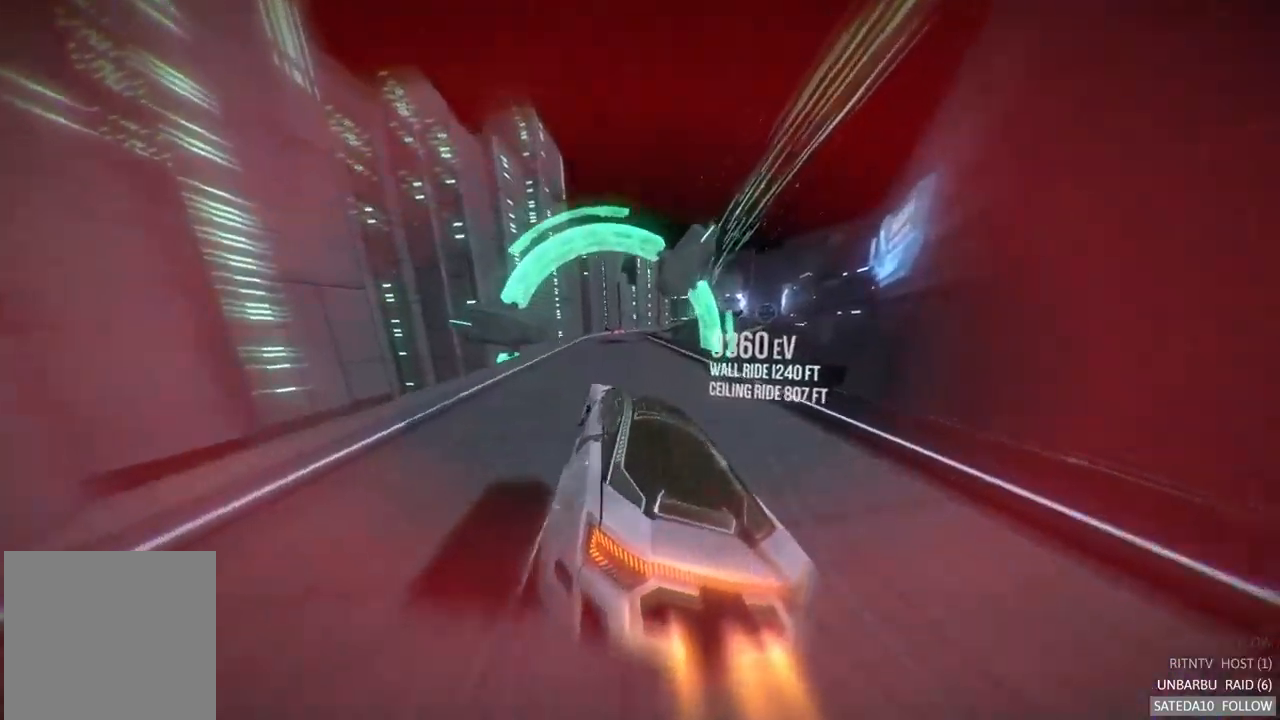
{"dt_ms": 500, "buttons": ["R2"], "left_stick": "center", "right_stick": "center", "events": []}
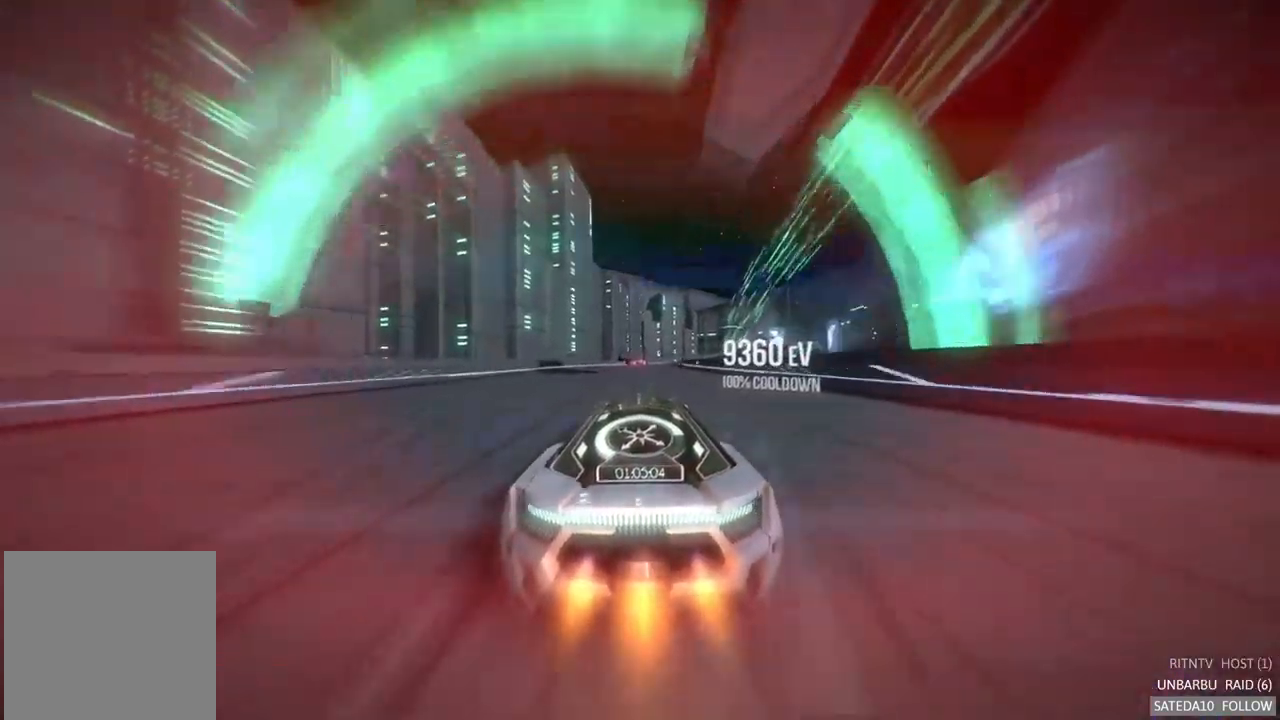
{"dt_ms": 500, "buttons": ["R2"], "left_stick": "right", "right_stick": "center", "events": [[467, "left_stick", "right"]]}
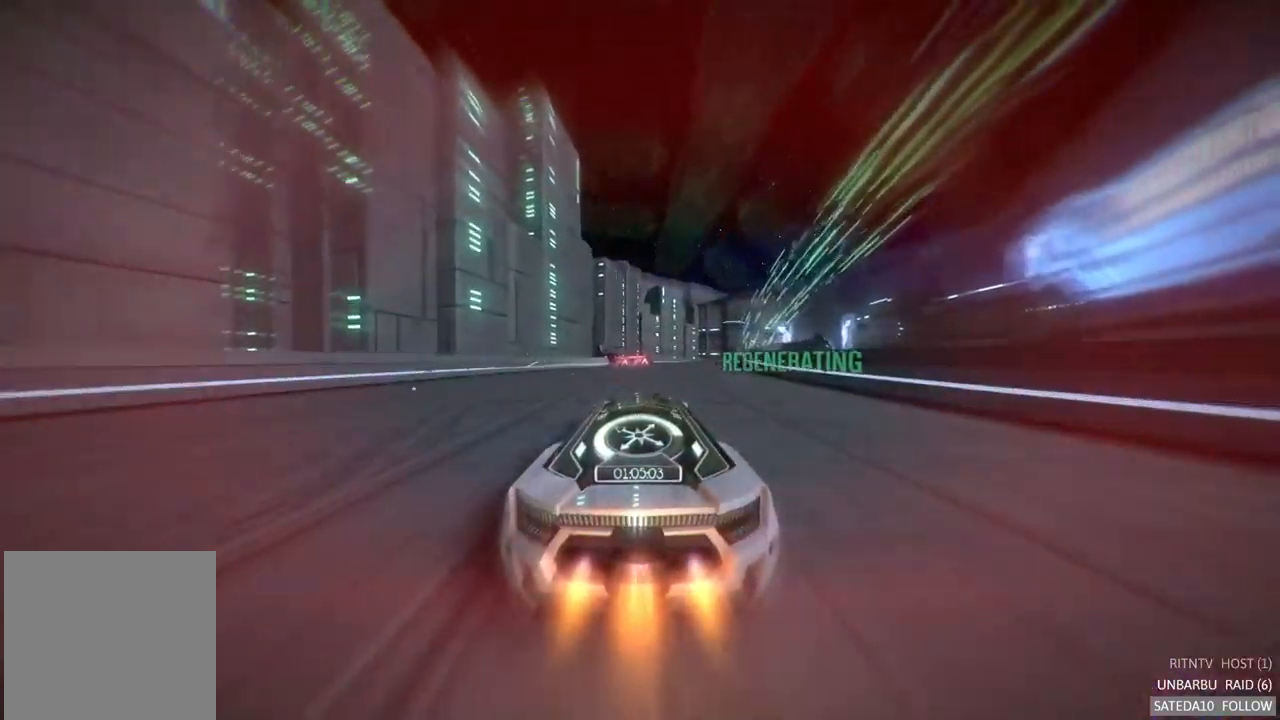
{"dt_ms": 500, "buttons": ["R2"], "left_stick": "center", "right_stick": "center", "events": [[350, "left_stick", "center"]]}
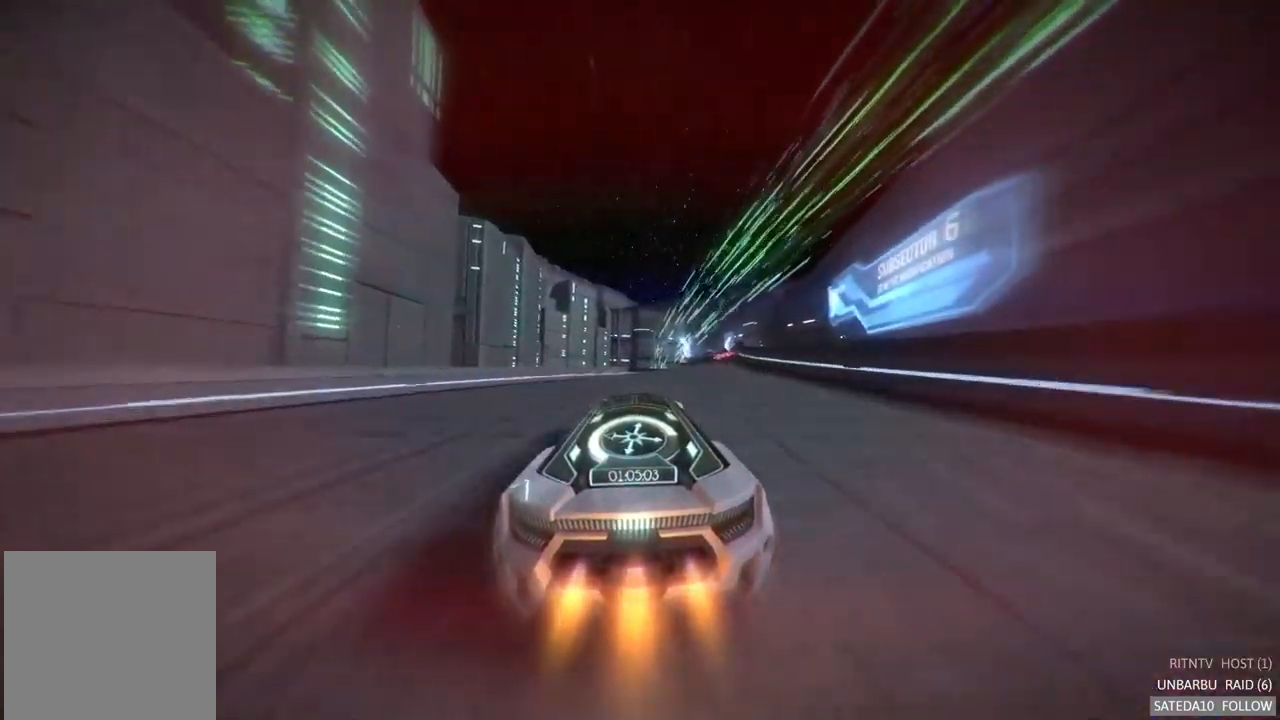
{"dt_ms": 500, "buttons": ["R2"], "left_stick": "center", "right_stick": "center", "events": [[134, "left_stick", "right"], [484, "left_stick", "center"]]}
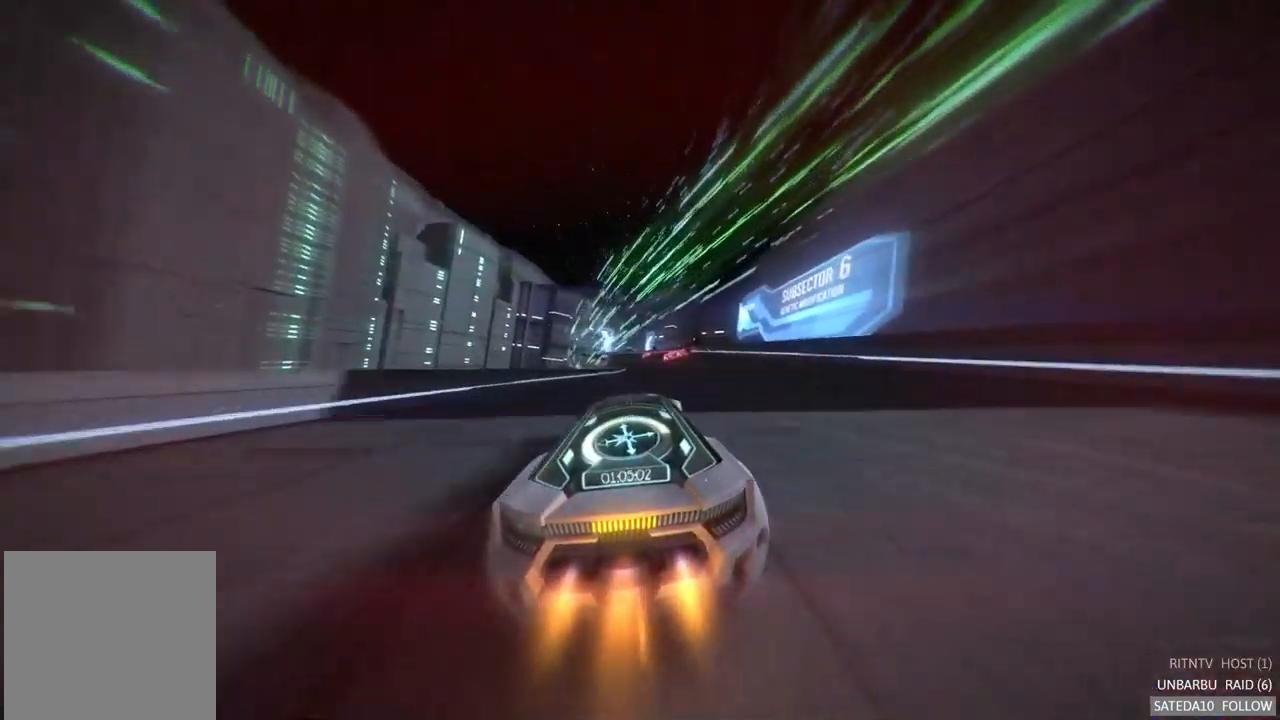
{"dt_ms": 500, "buttons": ["R2"], "left_stick": "center", "right_stick": "center", "events": []}
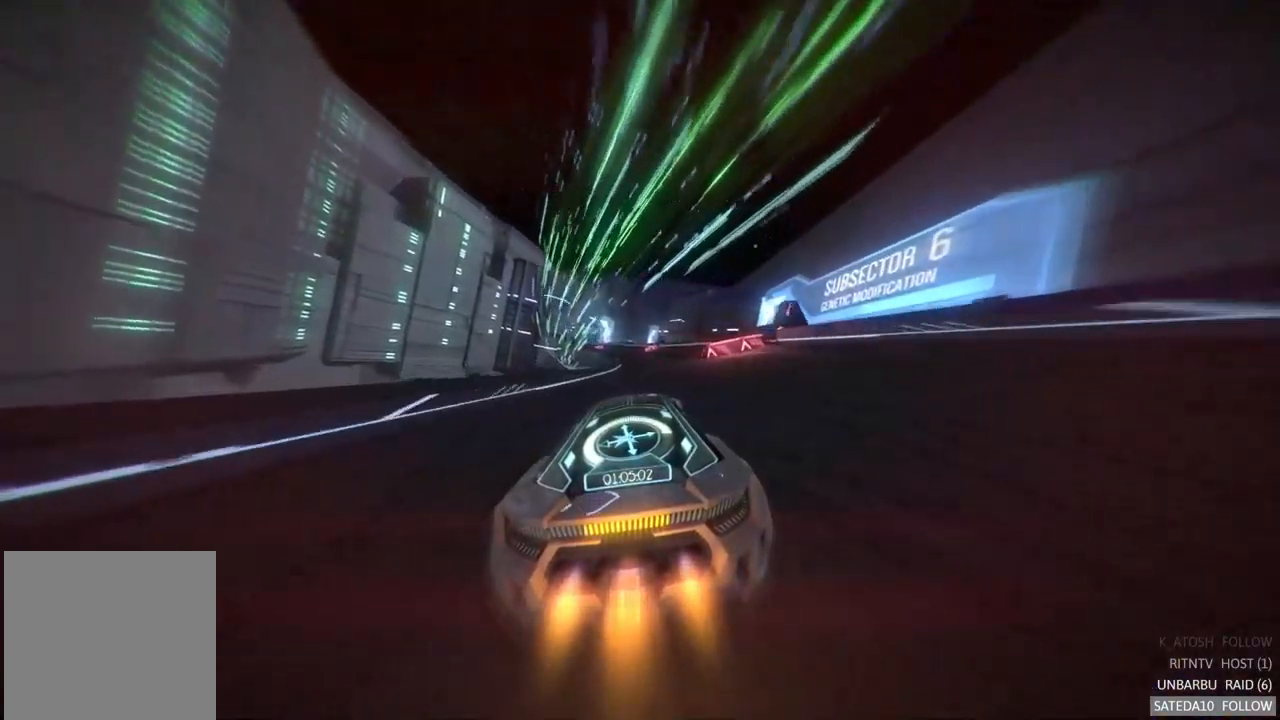
{"dt_ms": 500, "buttons": ["R2"], "left_stick": "center", "right_stick": "center", "events": [[84, "left_stick", "right"], [217, "left_stick", "center"]]}
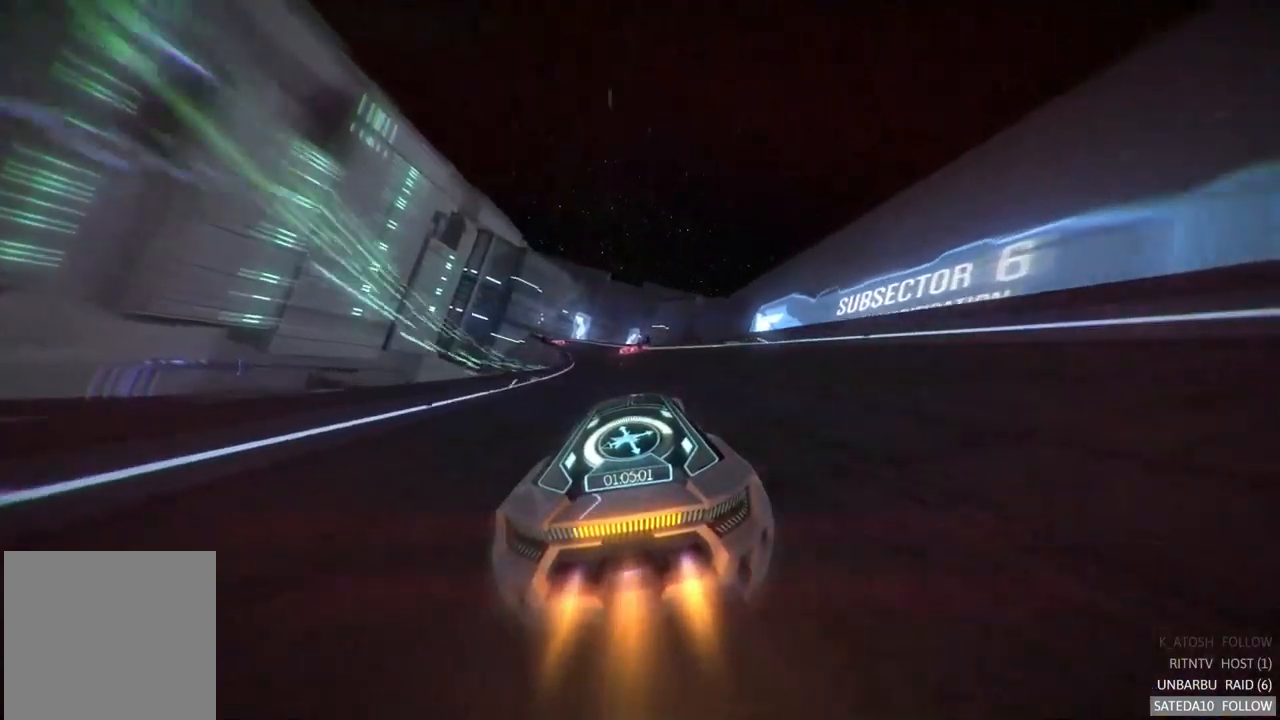
{"dt_ms": 500, "buttons": ["R2"], "left_stick": "left", "right_stick": "center", "events": [[84, "left_stick", "left"], [167, "left_stick", "center"], [434, "left_stick", "left"]]}
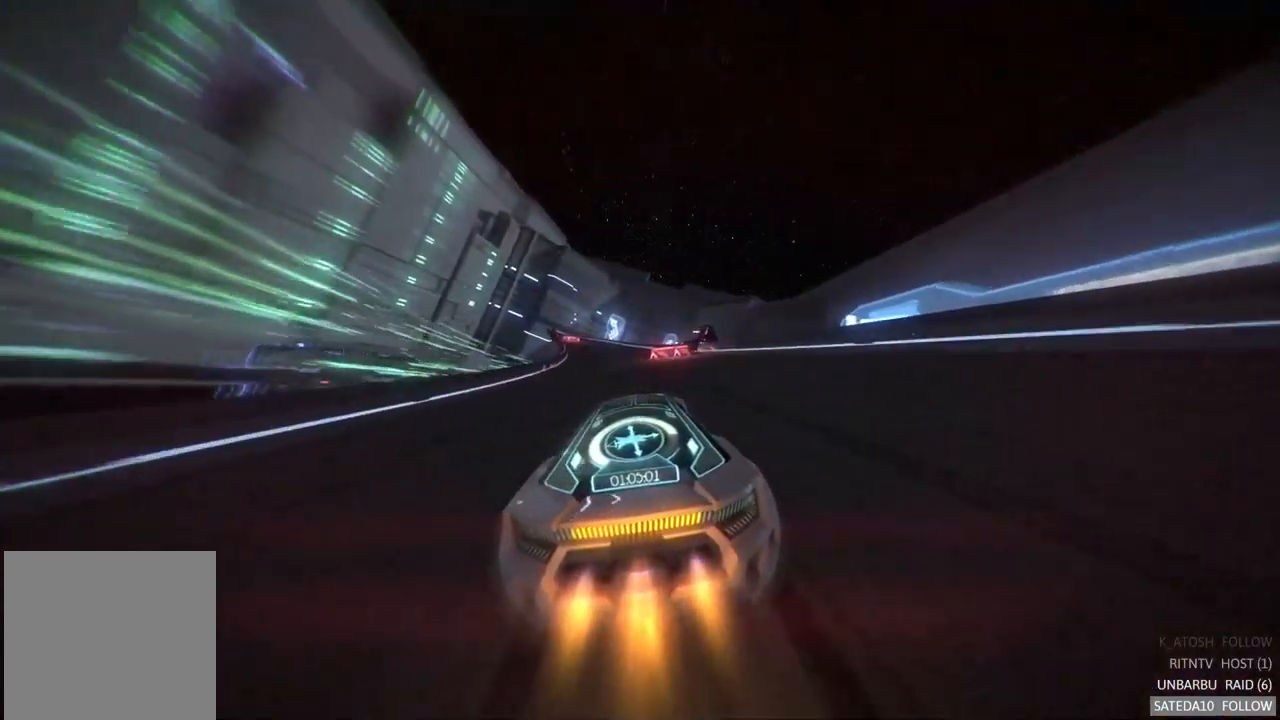
{"dt_ms": 500, "buttons": ["R2"], "left_stick": "right", "right_stick": "center", "events": [[117, "left_stick", "center"], [400, "left_stick", "right"]]}
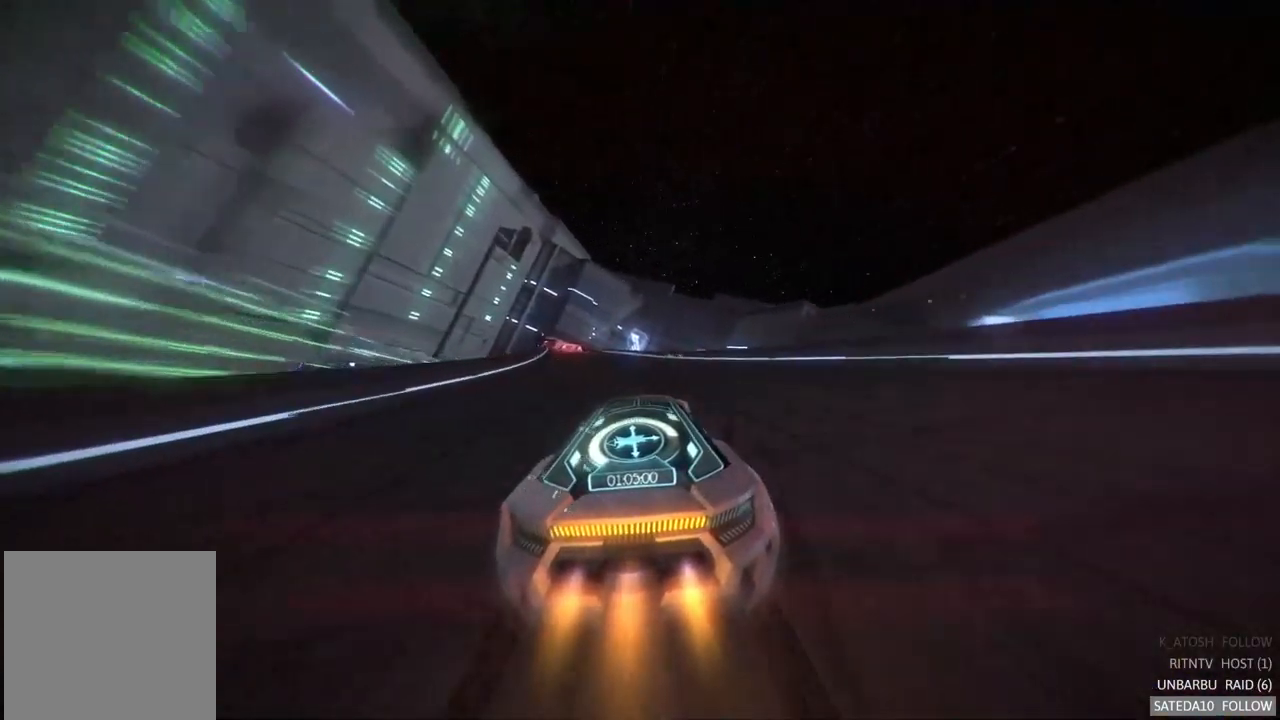
{"dt_ms": 484, "buttons": ["R2"], "left_stick": "center", "right_stick": "center", "events": [[34, "left_stick", "center"], [234, "left_stick", "left"], [451, "left_stick", "center"]]}
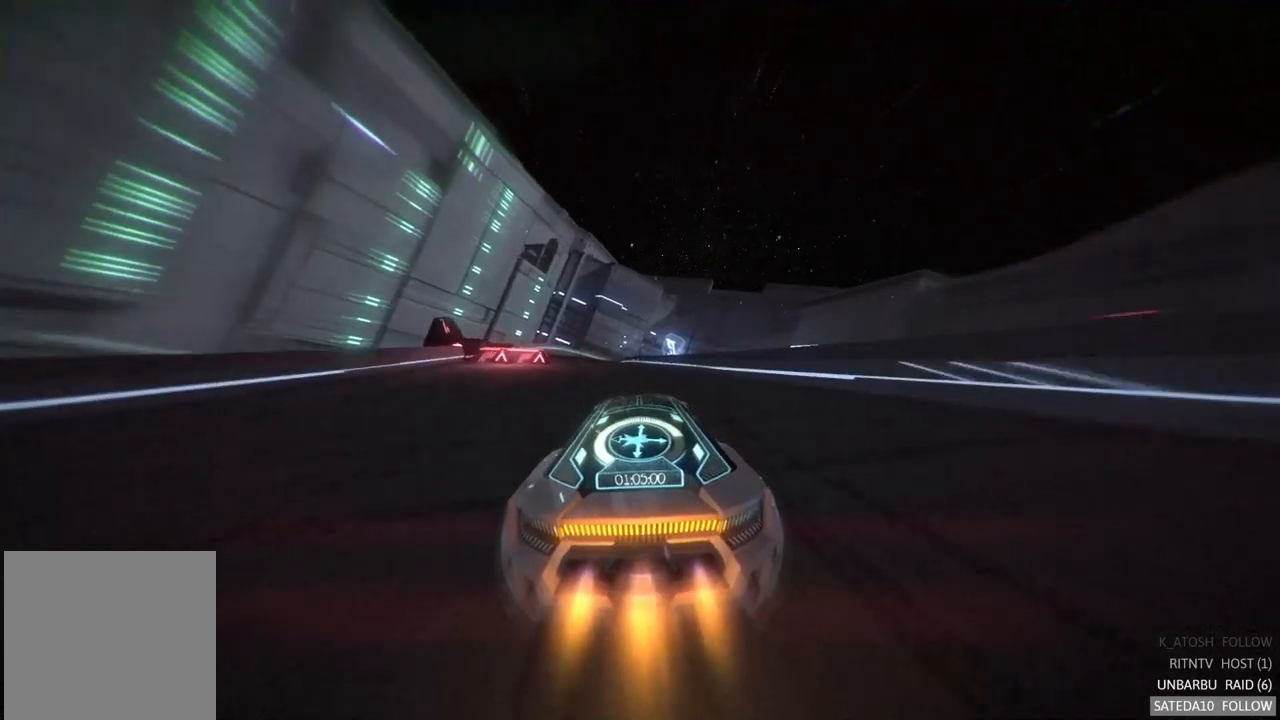
{"dt_ms": 500, "buttons": ["R2"], "left_stick": "center", "right_stick": "center", "events": [[150, "left_stick", "left"], [400, "left_stick", "center"]]}
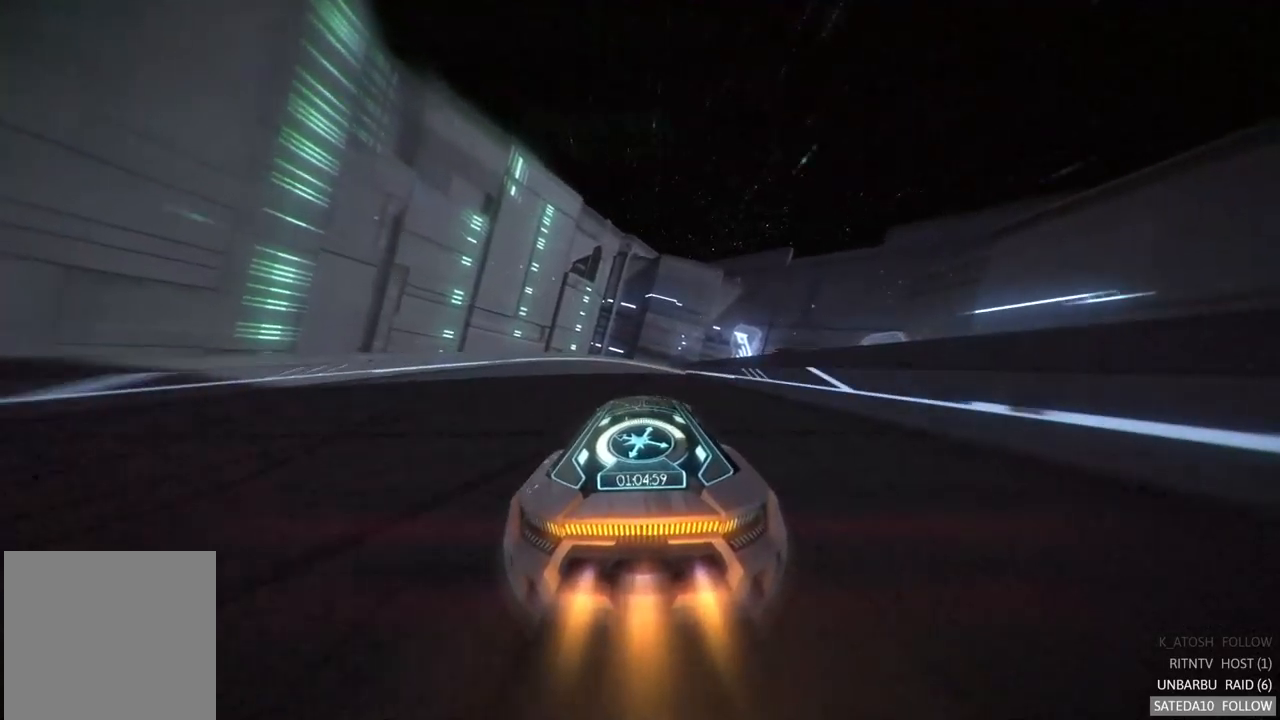
{"dt_ms": 500, "buttons": ["R2"], "left_stick": "center", "right_stick": "center", "events": [[317, "B", "down"], [400, "B", "up"]]}
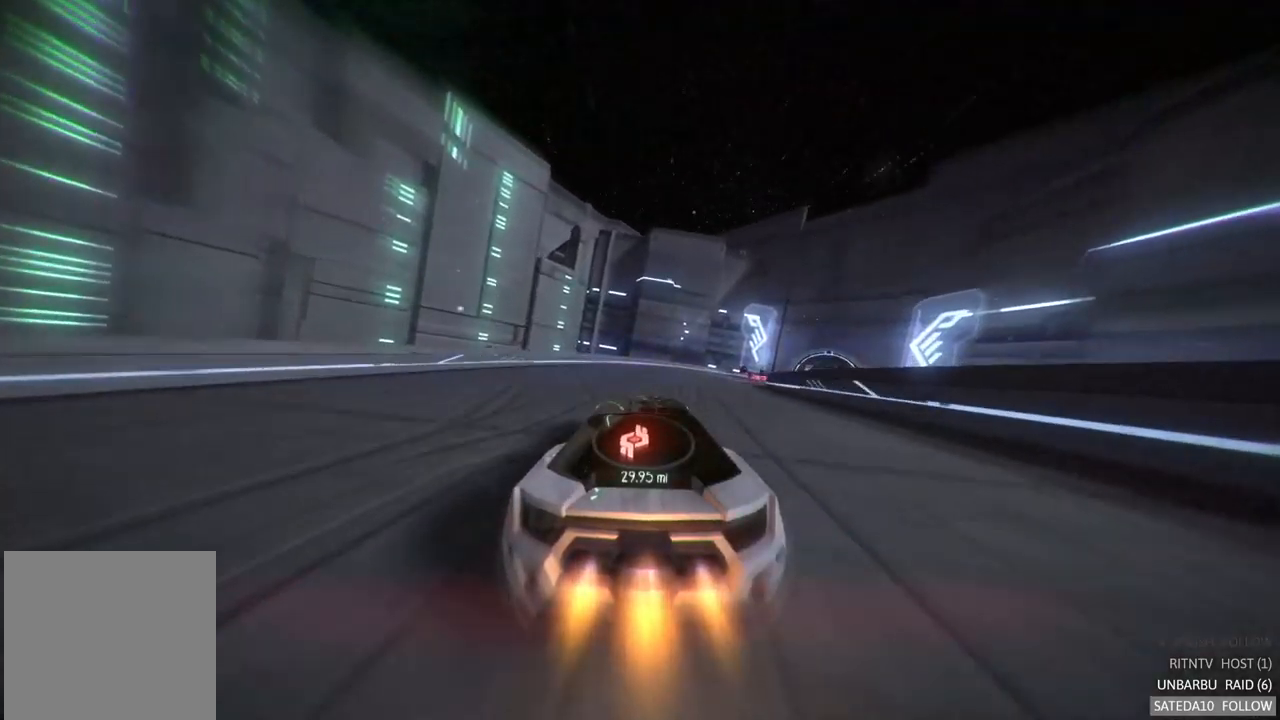
{"dt_ms": 500, "buttons": ["R2"], "left_stick": "right", "right_stick": "center", "events": [[83, "left_stick", "right"]]}
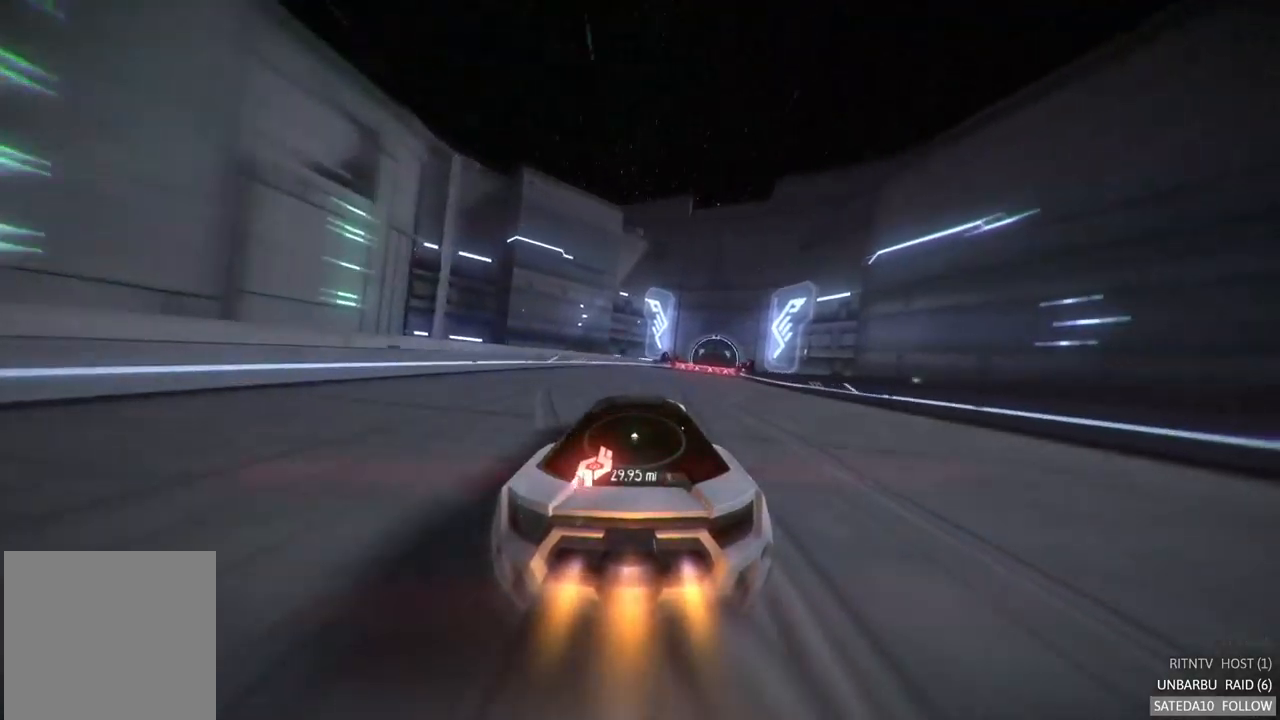
{"dt_ms": 1000, "buttons": ["R2"], "left_stick": "center", "right_stick": "center", "events": [[233, "left_stick", "center"], [450, "left_stick", "right"], [650, "left_stick", "center"], [683, "X", "down"], [800, "X", "up"]]}
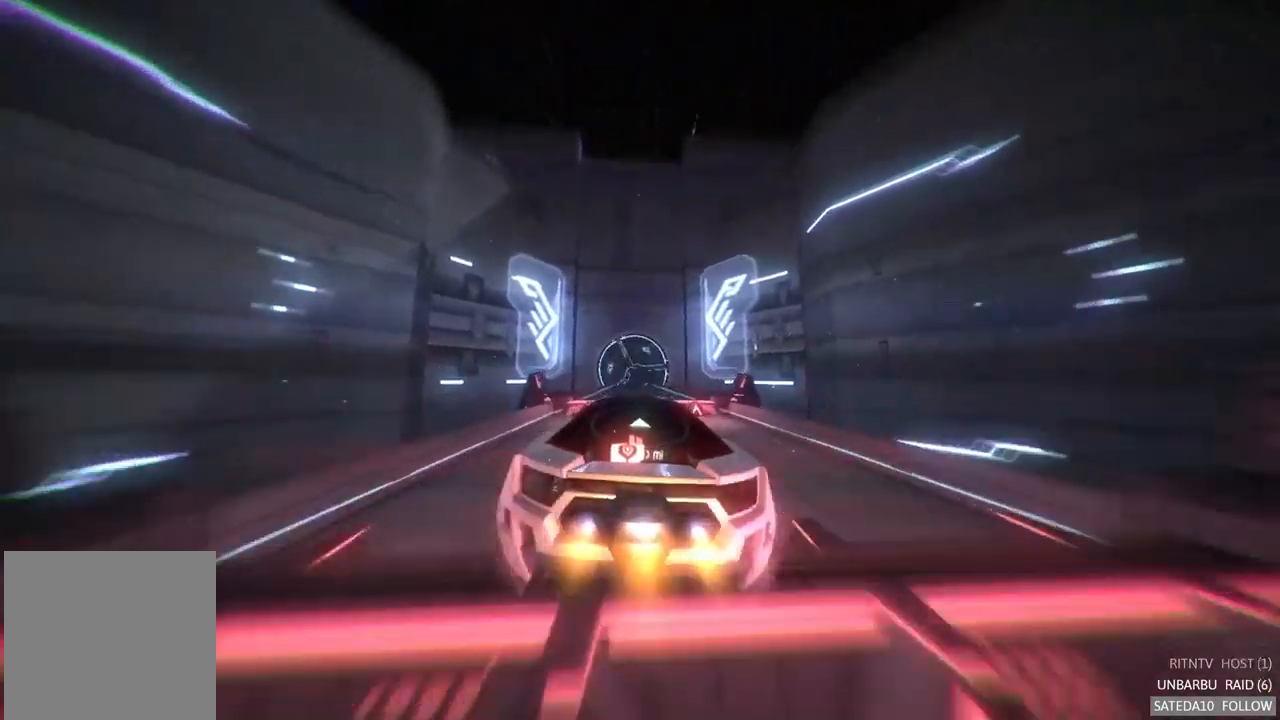
{"dt_ms": 500, "buttons": ["R2"], "left_stick": "center", "right_stick": "center", "events": []}
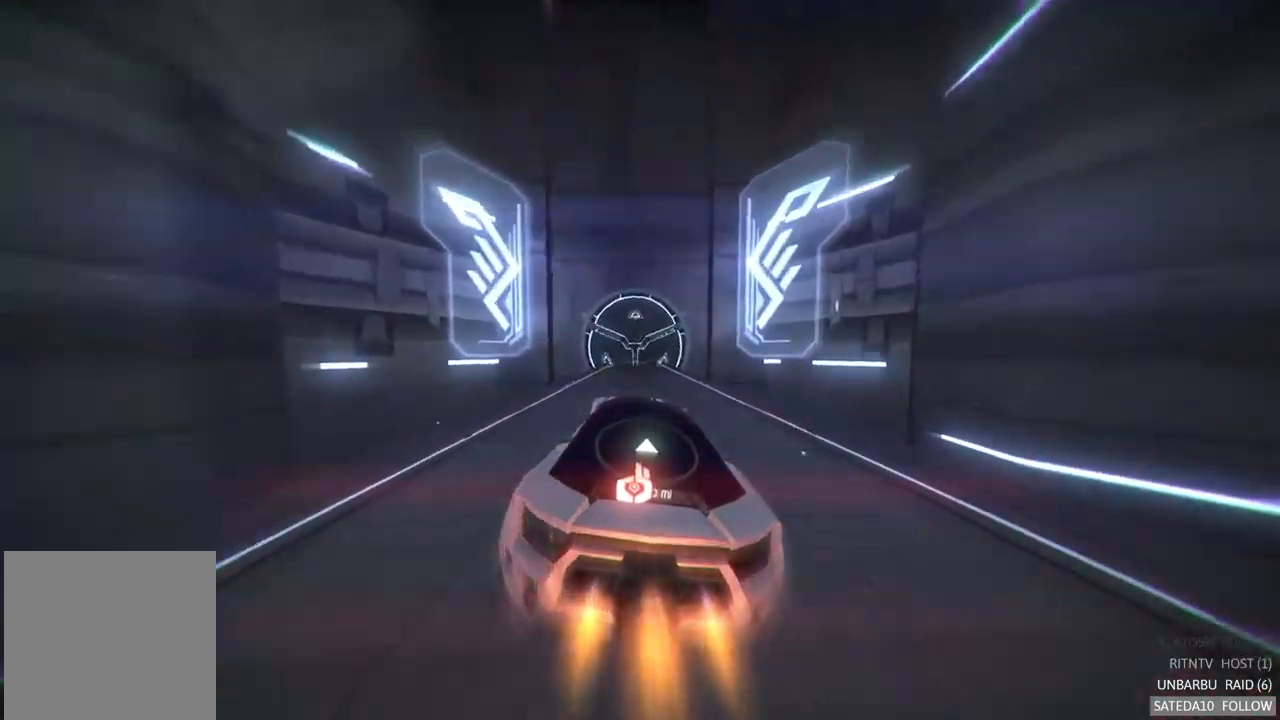
{"dt_ms": 500, "buttons": ["R2"], "left_stick": "center", "right_stick": "center", "events": []}
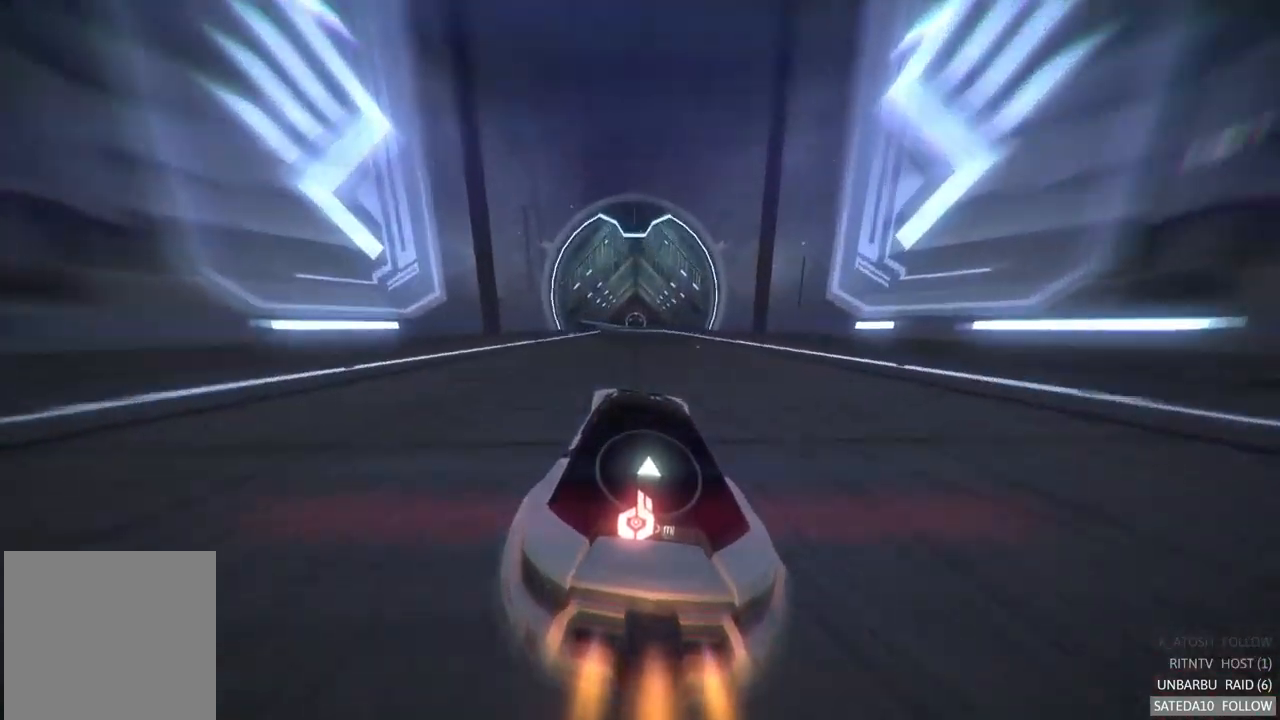
{"dt_ms": 500, "buttons": ["R2"], "left_stick": "center", "right_stick": "center", "events": []}
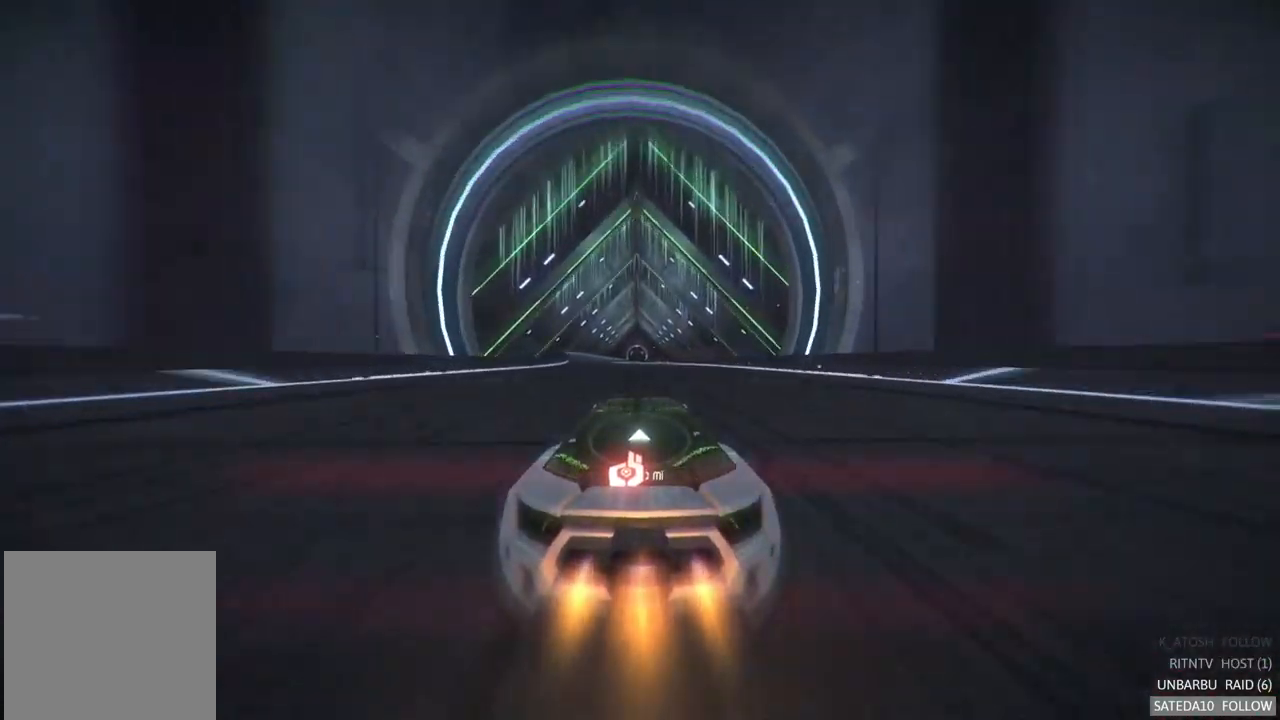
{"dt_ms": 500, "buttons": ["R2"], "left_stick": "center", "right_stick": "center", "events": []}
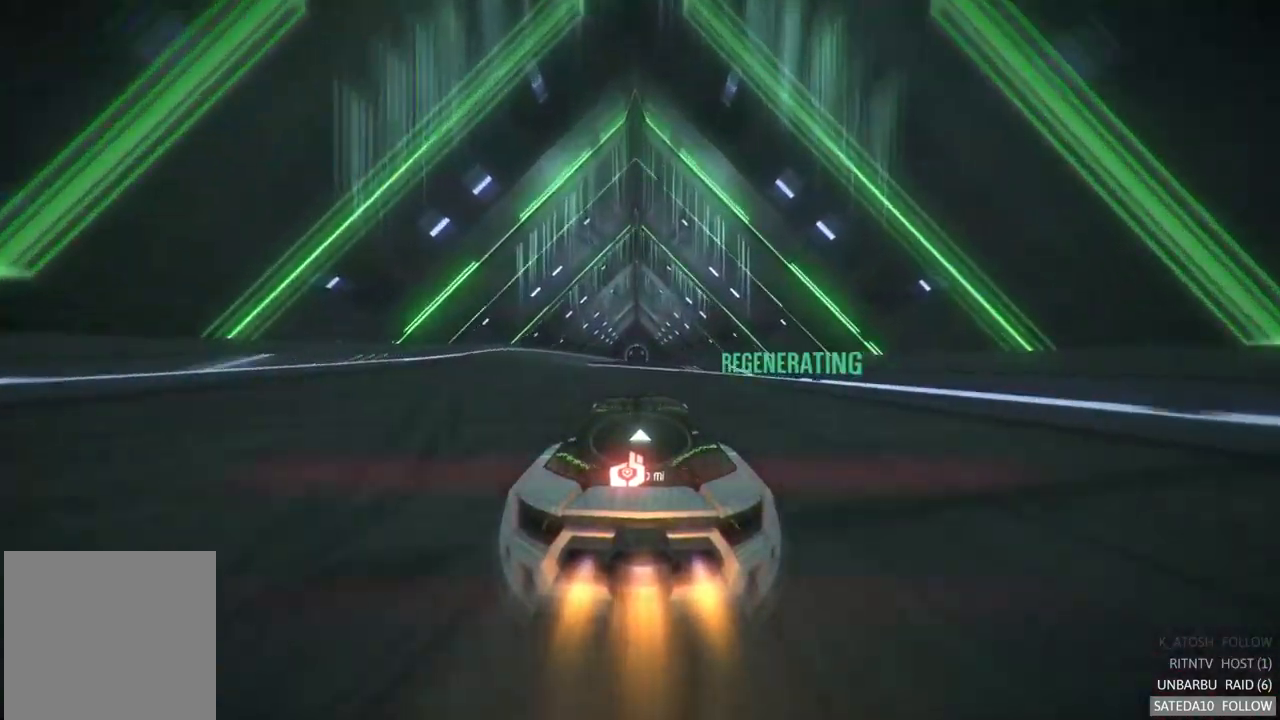
{"dt_ms": 516, "buttons": ["R2"], "left_stick": "left", "right_stick": "center", "events": [[350, "left_stick", "left"]]}
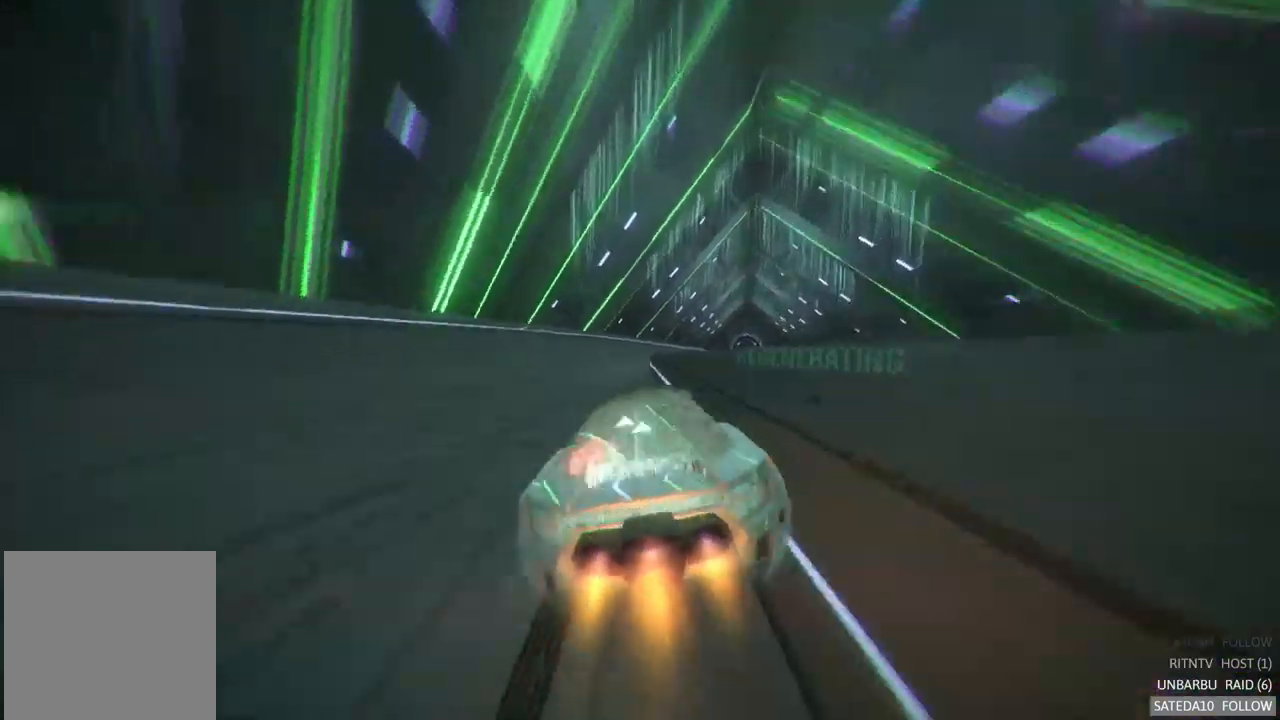
{"dt_ms": 1000, "buttons": ["R2"], "left_stick": "center", "right_stick": "center", "events": [[183, "left_stick", "center"], [250, "left_stick", "right"], [517, "left_stick", "center"], [700, "left_stick", "right"], [900, "left_stick", "center"]]}
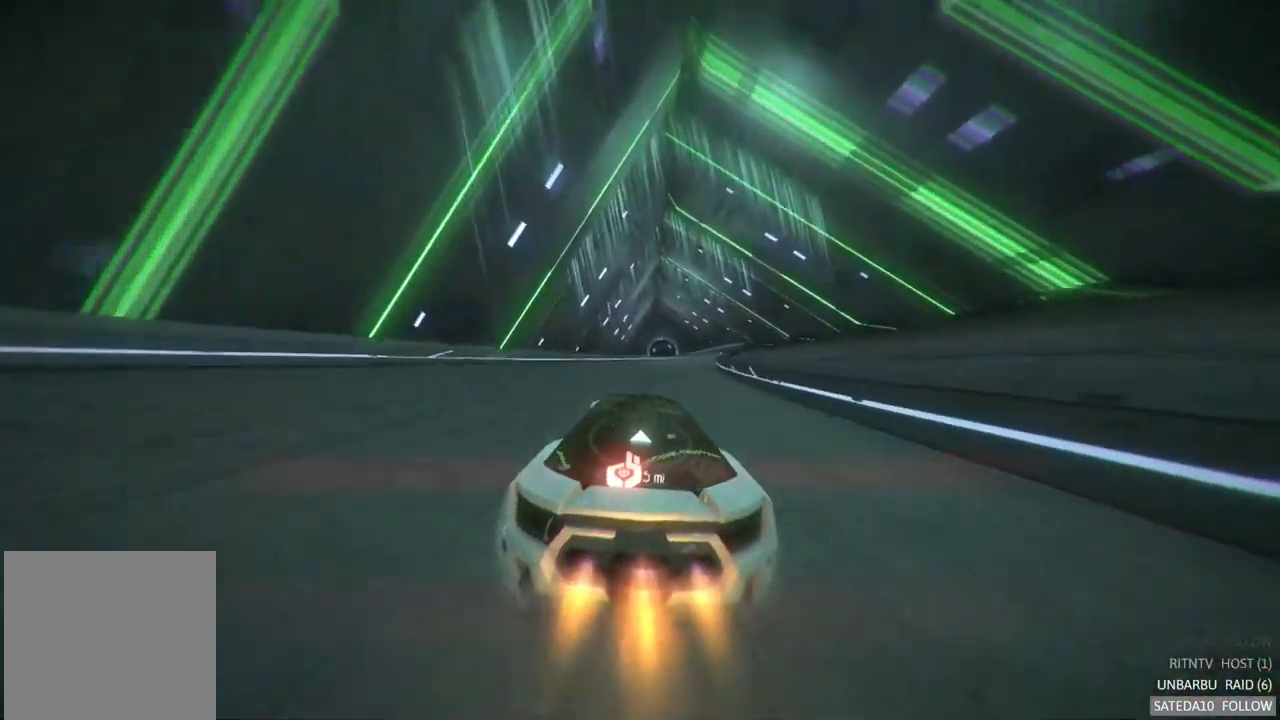
{"dt_ms": 500, "buttons": ["R2"], "left_stick": "center", "right_stick": "center", "events": [[83, "left_stick", "right"], [317, "left_stick", "center"]]}
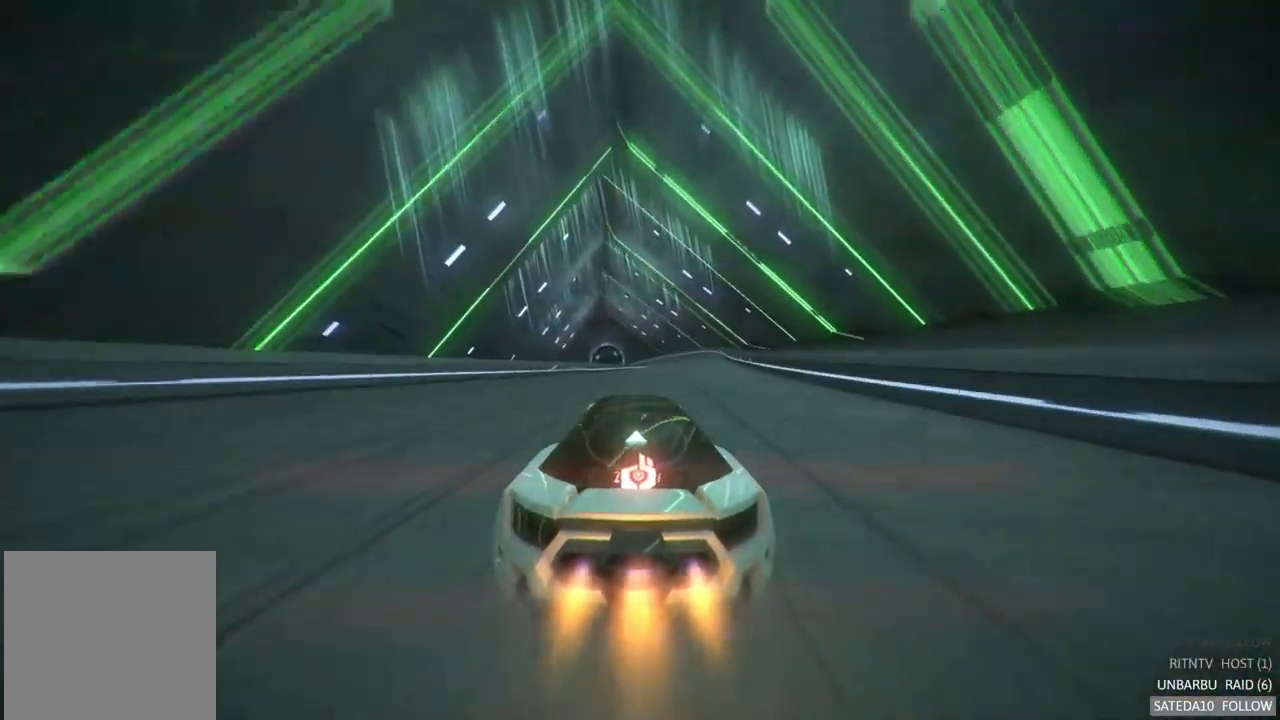
{"dt_ms": 500, "buttons": ["R2"], "left_stick": "center", "right_stick": "center", "events": [[100, "left_stick", "right"], [317, "left_stick", "center"]]}
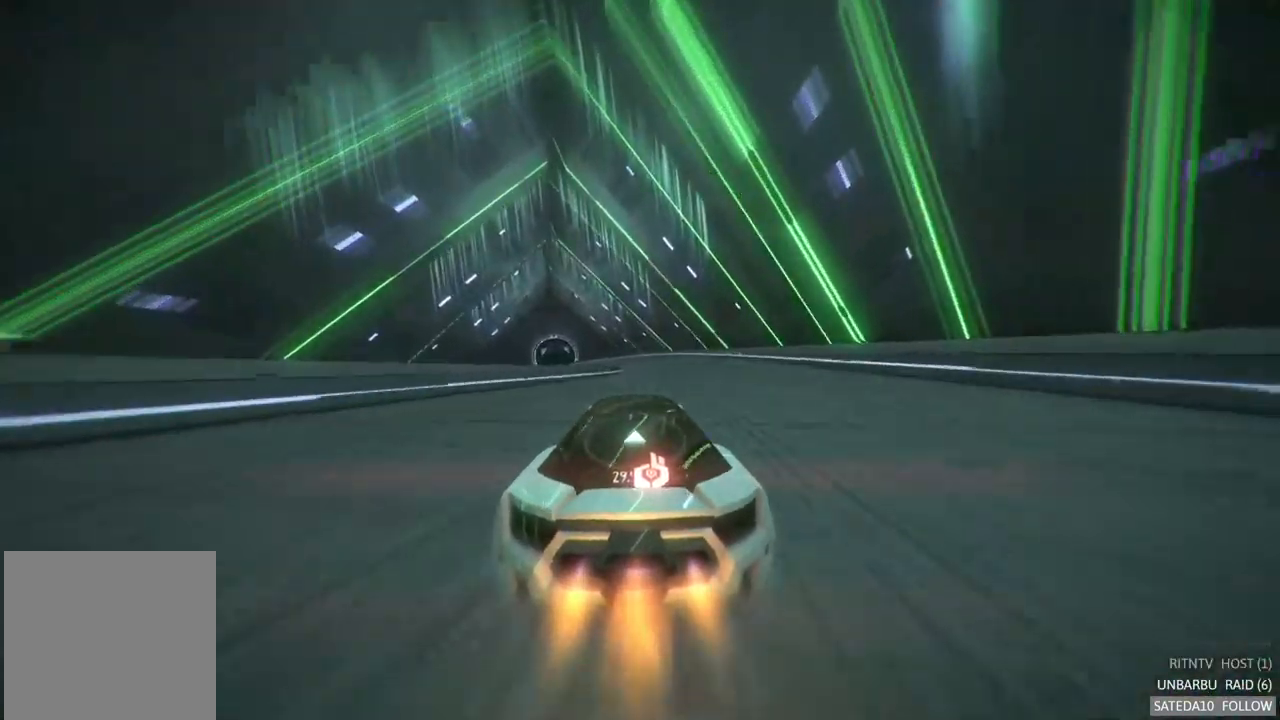
{"dt_ms": 500, "buttons": ["R2"], "left_stick": "center", "right_stick": "center", "events": []}
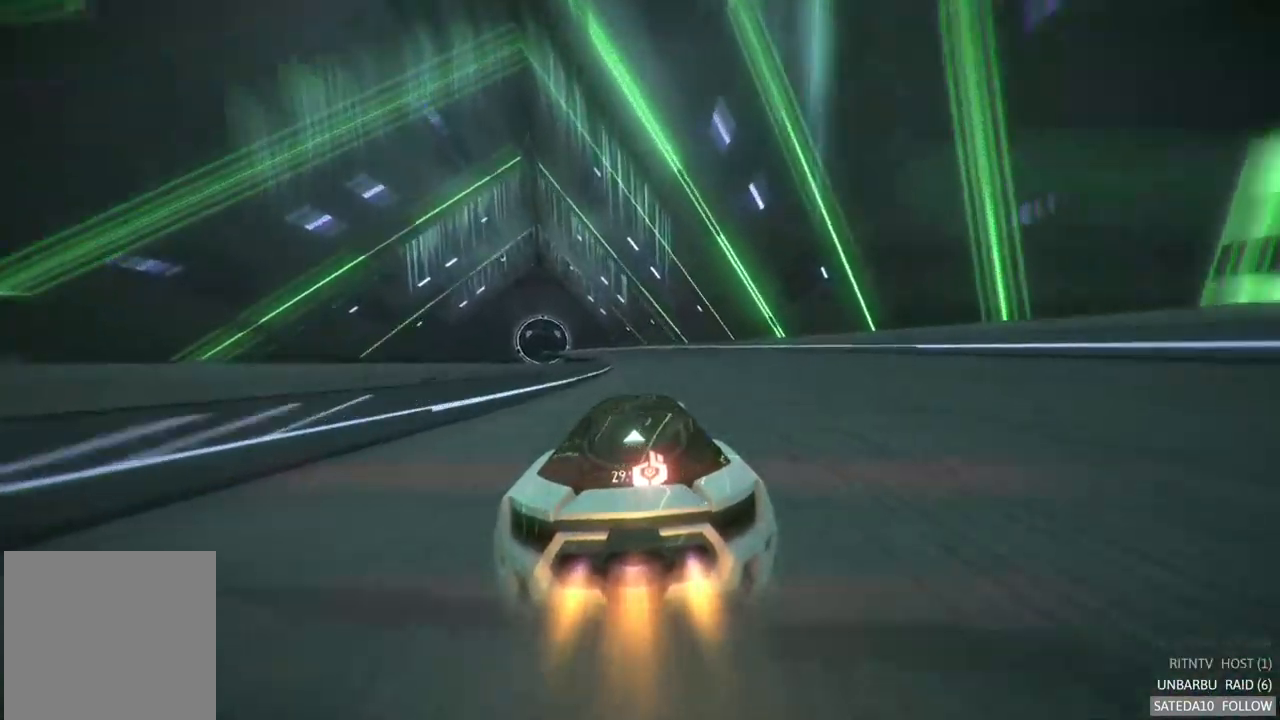
{"dt_ms": 500, "buttons": ["R2"], "left_stick": "left", "right_stick": "center", "events": [[400, "left_stick", "left"]]}
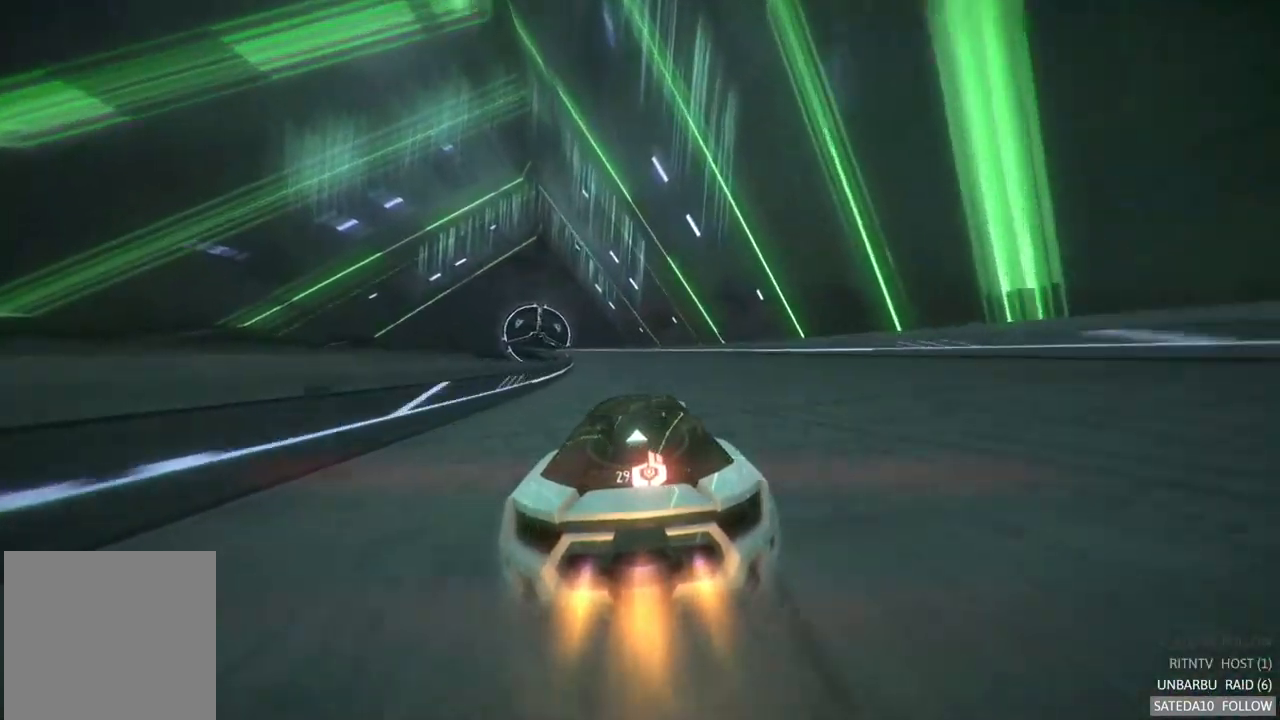
{"dt_ms": 500, "buttons": ["R2"], "left_stick": "center", "right_stick": "center", "events": [[117, "left_stick", "center"], [167, "left_stick", "left"], [500, "left_stick", "center"]]}
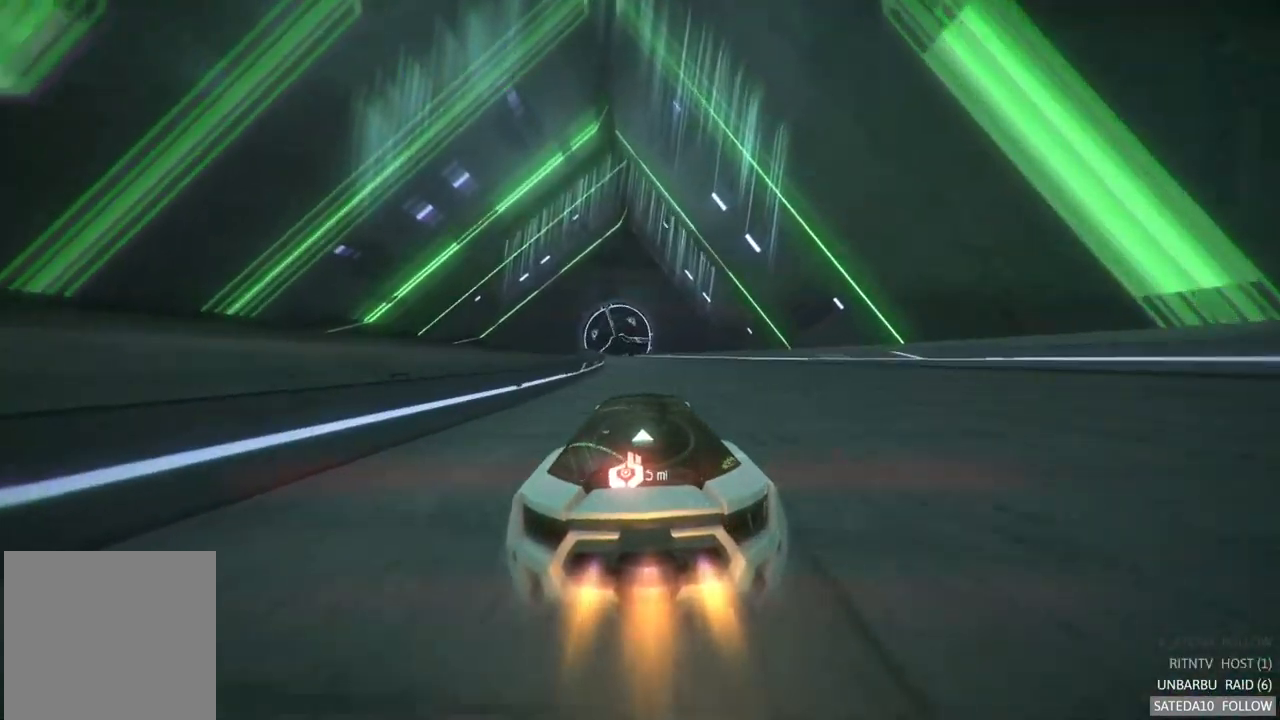
{"dt_ms": 500, "buttons": ["R2"], "left_stick": "left", "right_stick": "center", "events": [[417, "left_stick", "left"]]}
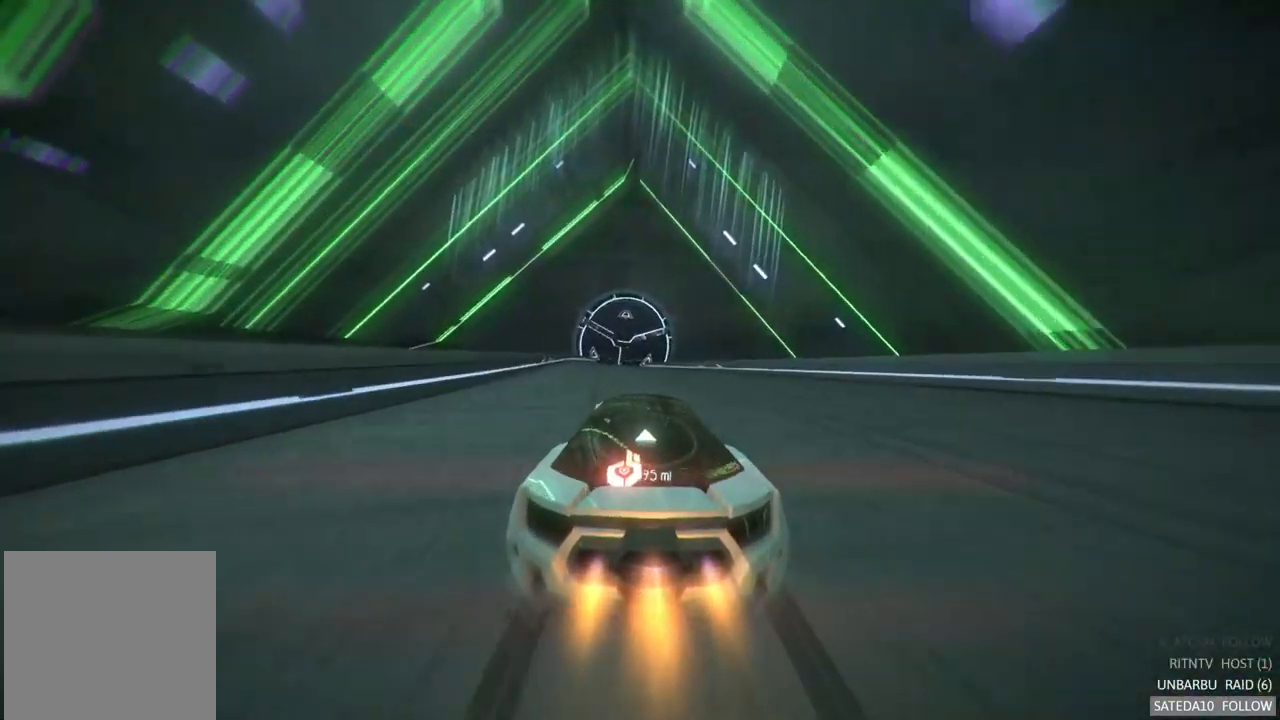
{"dt_ms": 500, "buttons": ["R2"], "left_stick": "center", "right_stick": "center", "events": [[83, "left_stick", "center"]]}
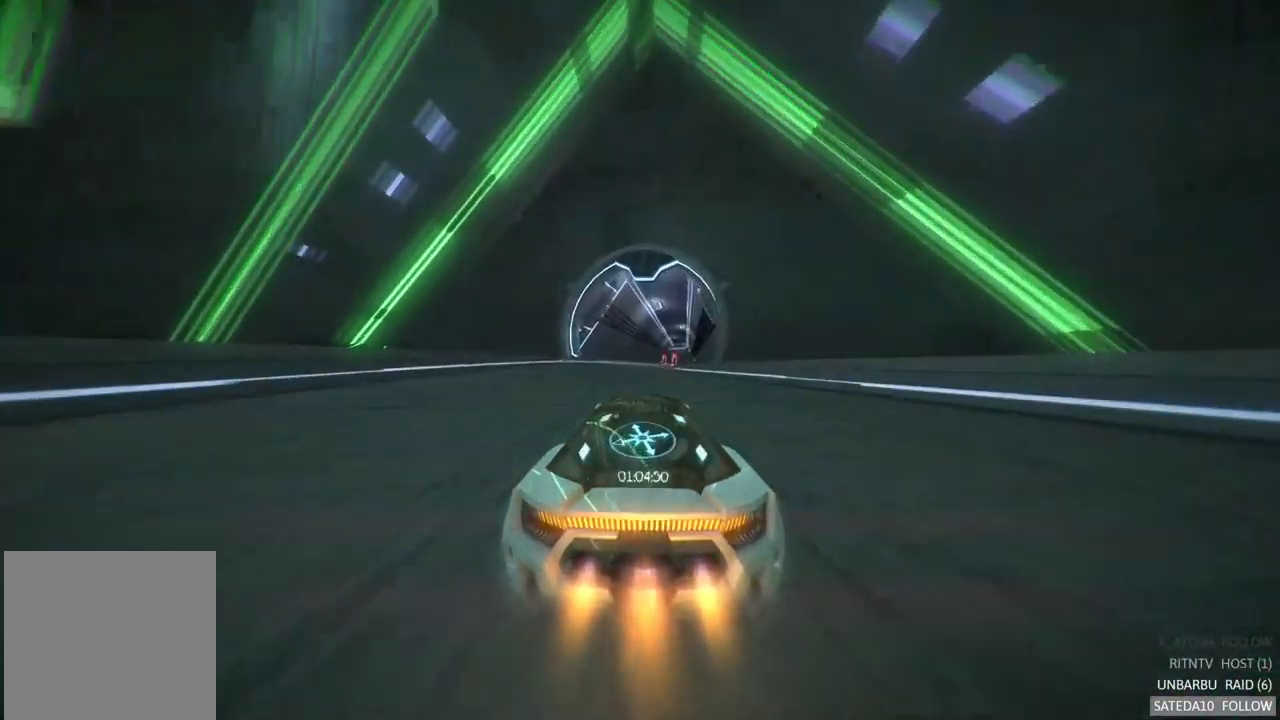
{"dt_ms": 500, "buttons": ["R2"], "left_stick": "right", "right_stick": "center", "events": [[200, "left_stick", "left"], [350, "left_stick", "center"], [417, "left_stick", "right"]]}
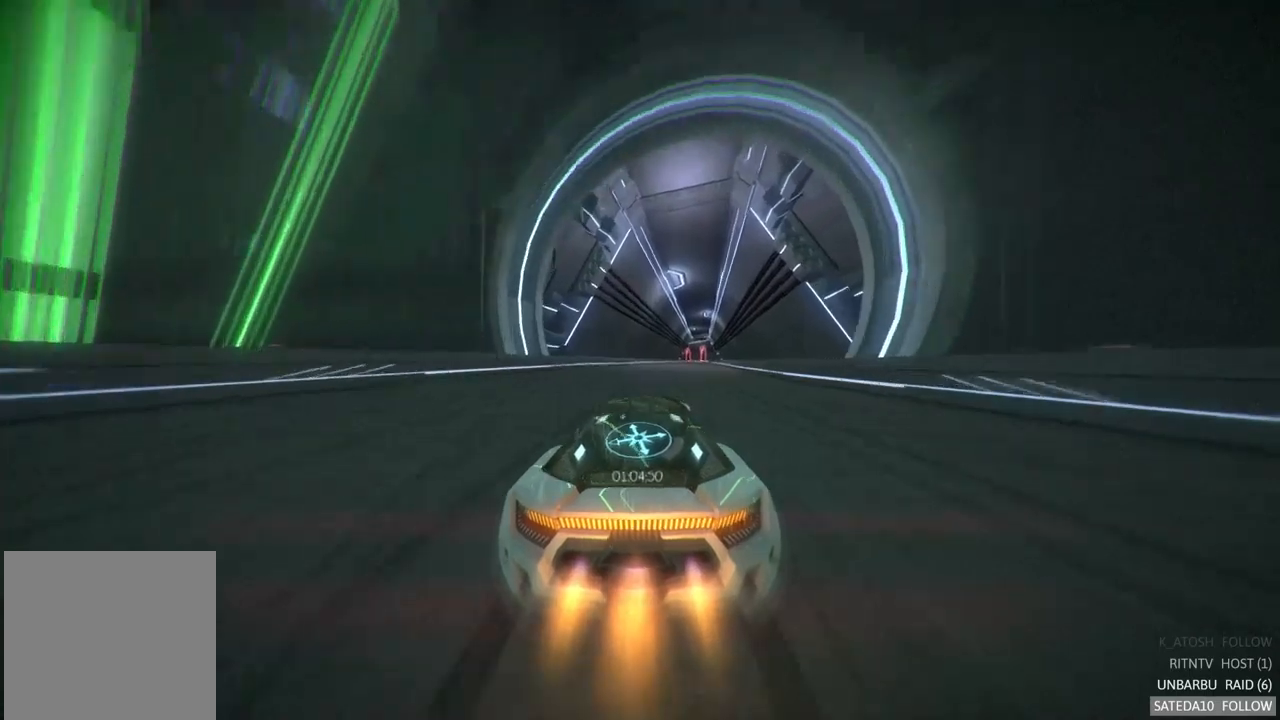
{"dt_ms": 500, "buttons": ["R2"], "left_stick": "right", "right_stick": "center", "events": [[100, "left_stick", "center"], [417, "left_stick", "right"]]}
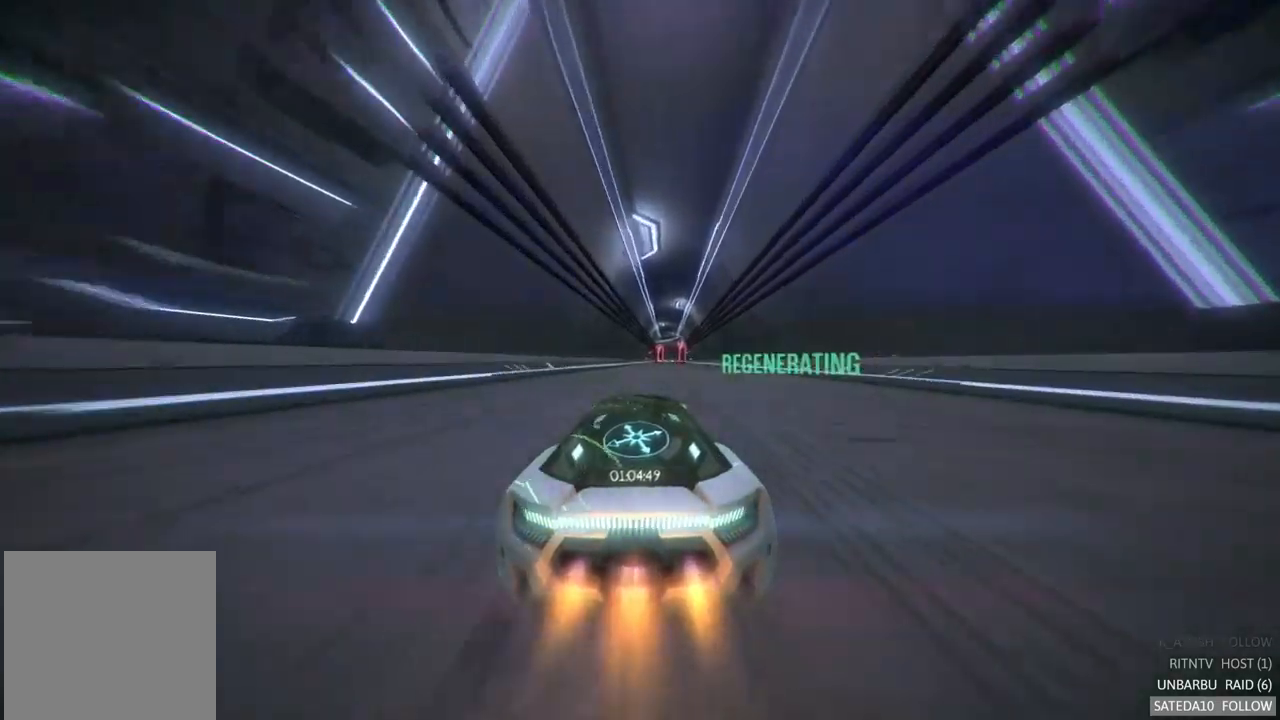
{"dt_ms": 500, "buttons": ["R2"], "left_stick": "right", "right_stick": "center", "events": [[50, "left_stick", "center"], [417, "left_stick", "right"]]}